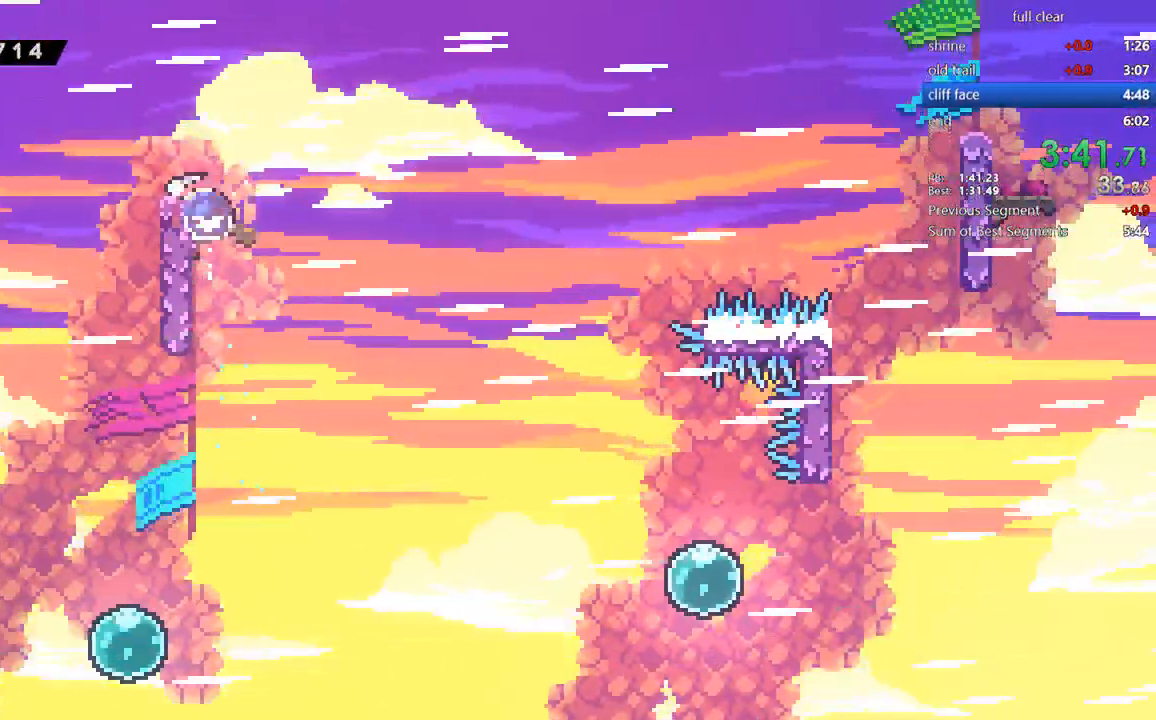
Gameplay with a controller (PlayStation layout); each line is a JSON object with the inputs held at the frame after it. "events" lists button and stick changes between this image and that frame as [ms after this image, input, new state], when the widget could be followed in between. Not read: L3 R3.
{"buttons": ["CROSS", "DPAD_RIGHT"], "events": [[116, "DPAD_LEFT", "up"], [116, "SQUARE", "up"], [150, "DPAD_RIGHT", "down"], [183, "CROSS", "down"], [183, "DPAD_DOWN", "up"], [216, "DPAD_DOWN", "down"], [383, "DPAD_DOWN", "up"]]}
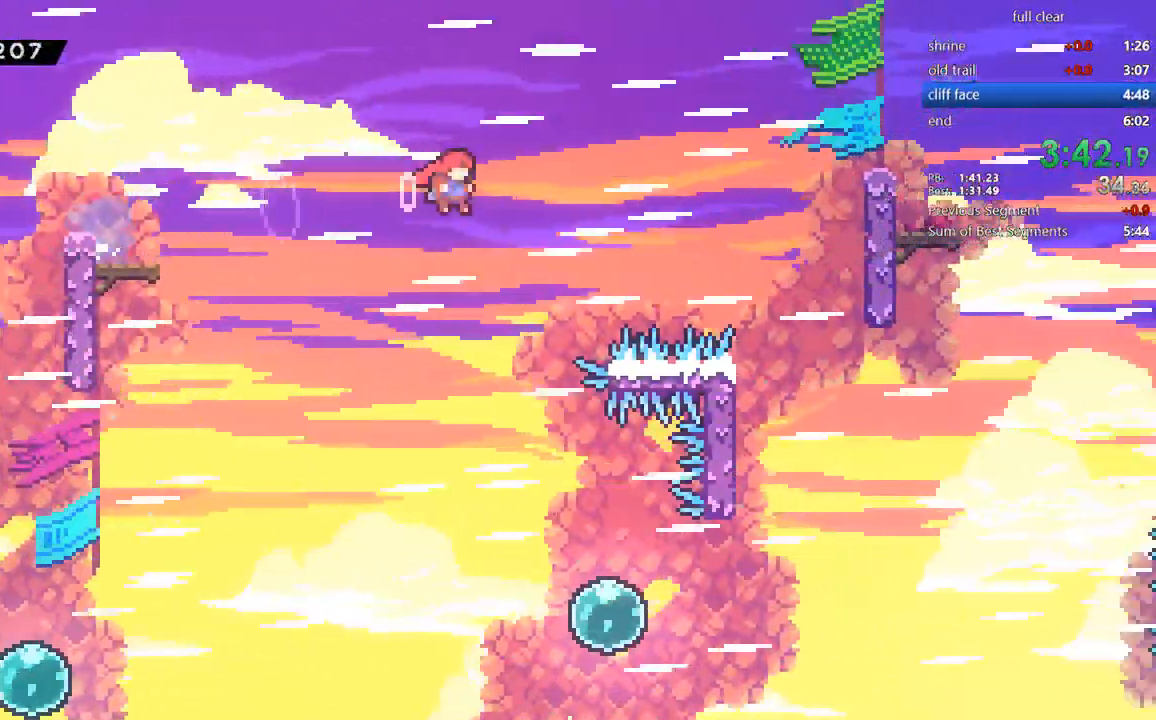
{"buttons": ["SQUARE", "DPAD_RIGHT"], "events": [[150, "CROSS", "up"], [250, "SQUARE", "down"]]}
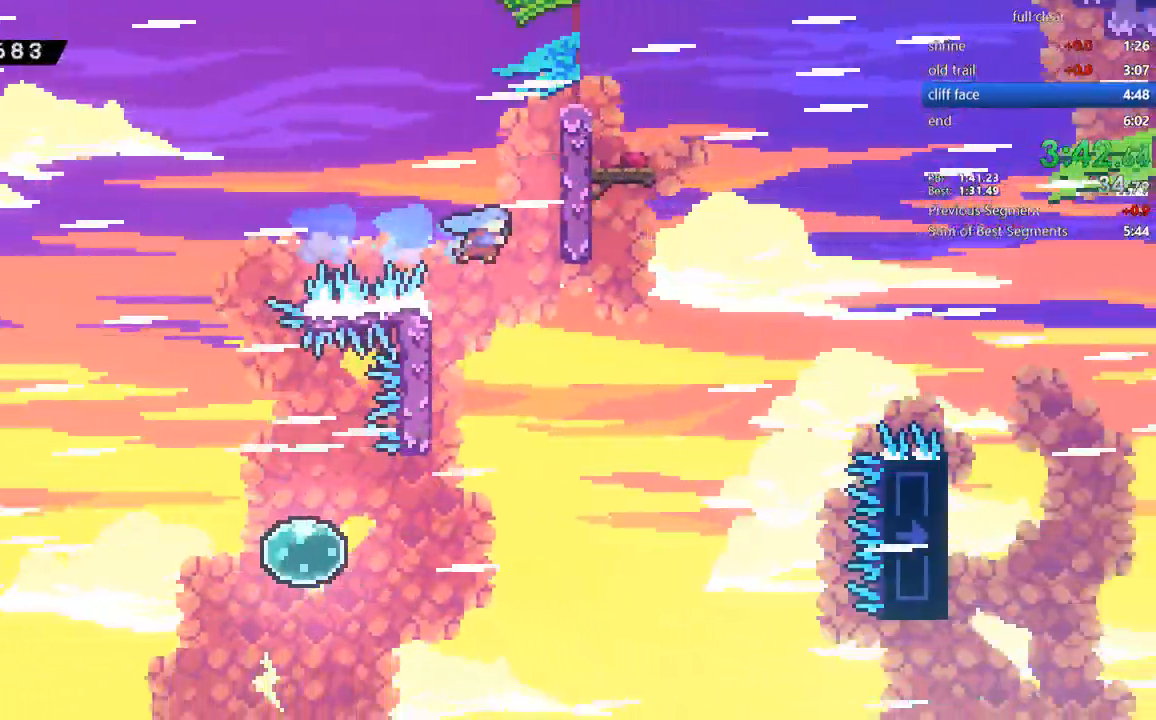
{"buttons": ["R2", "DPAD_RIGHT"], "events": [[83, "SQUARE", "up"], [150, "R2", "down"], [183, "CROSS", "down"], [317, "CROSS", "up"], [383, "CROSS", "down"], [450, "CROSS", "up"]]}
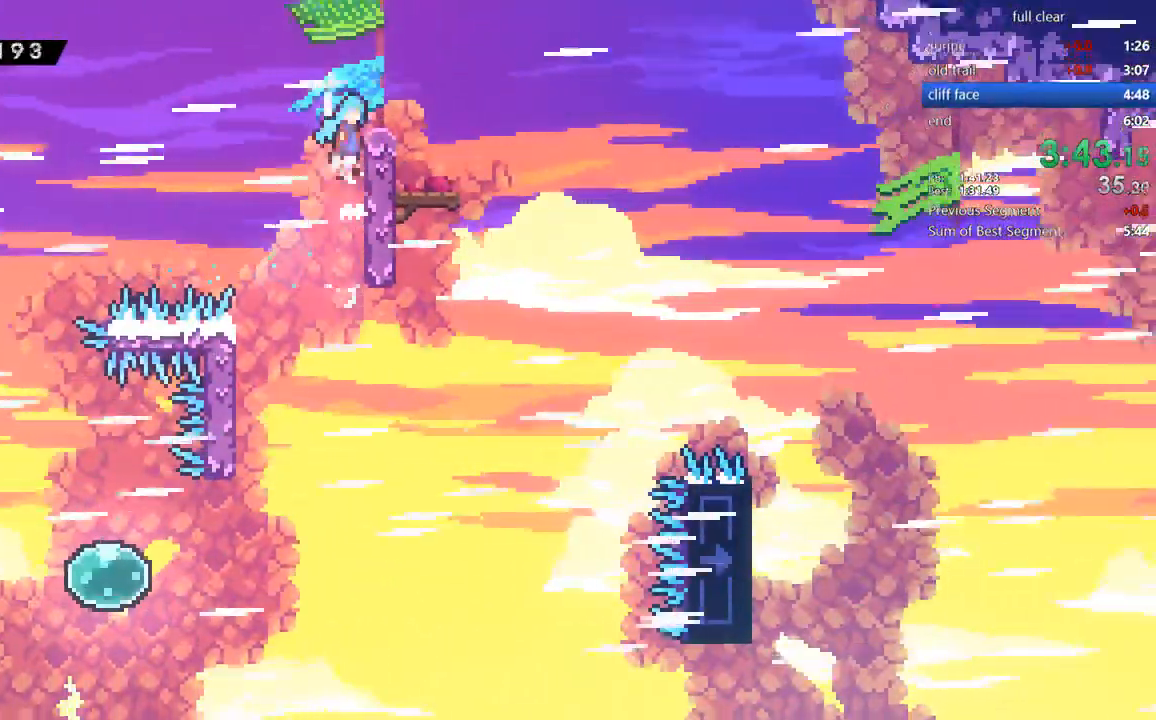
{"buttons": ["CROSS", "DPAD_DOWN", "DPAD_RIGHT"], "events": [[17, "CROSS", "down"], [117, "CROSS", "up"], [150, "R2", "up"], [284, "DPAD_RIGHT", "up"], [350, "DPAD_DOWN", "down"], [350, "DPAD_RIGHT", "down"], [350, "SQUARE", "down"], [451, "CROSS", "down"], [484, "SQUARE", "up"]]}
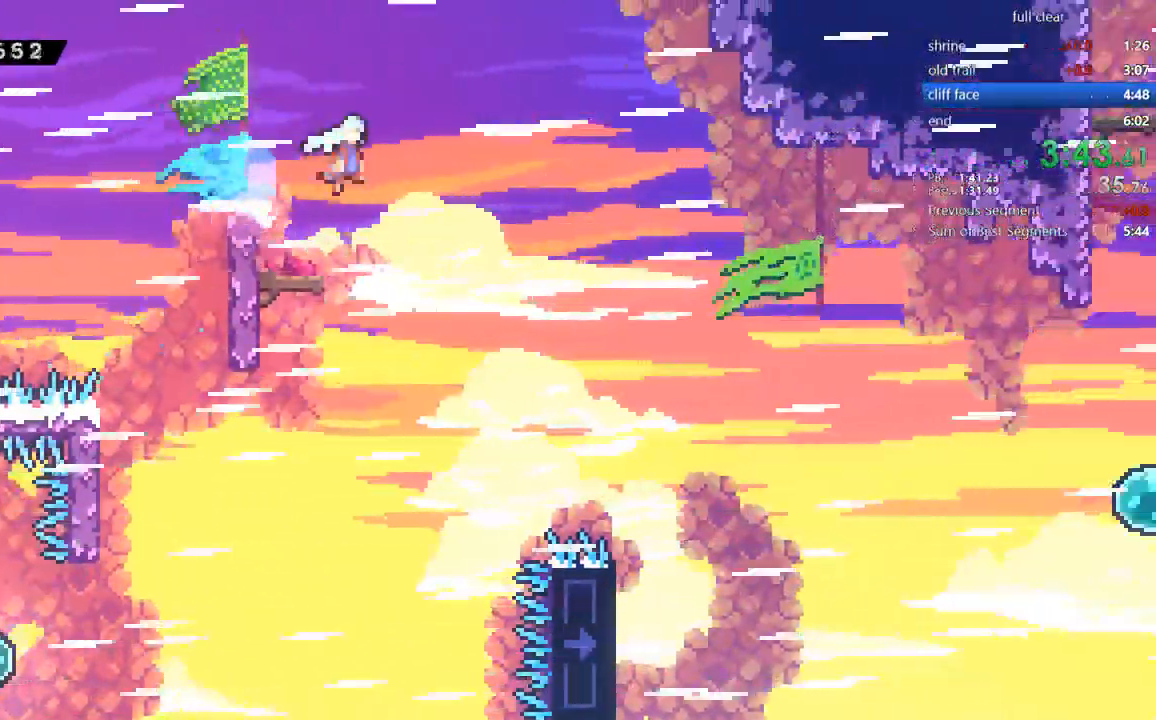
{"buttons": ["DPAD_LEFT"]}
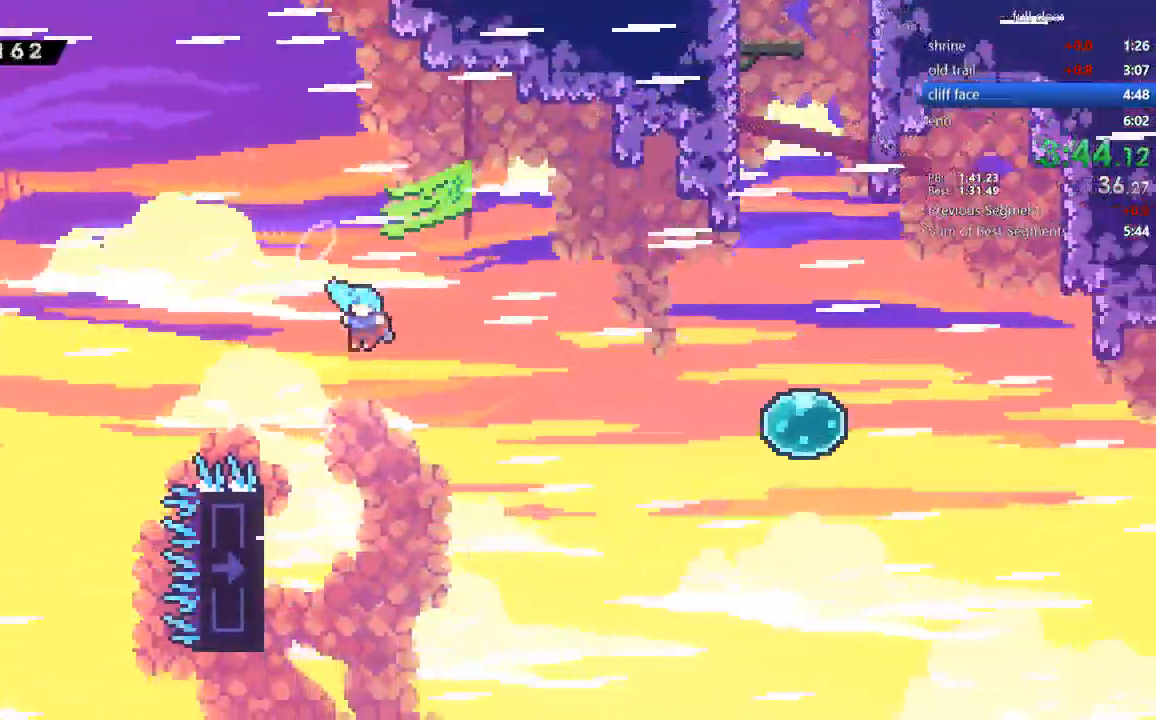
{"buttons": ["R2", "DPAD_UP"], "events": [[284, "R2", "down"], [350, "DPAD_UP", "down"], [417, "DPAD_LEFT", "up"]]}
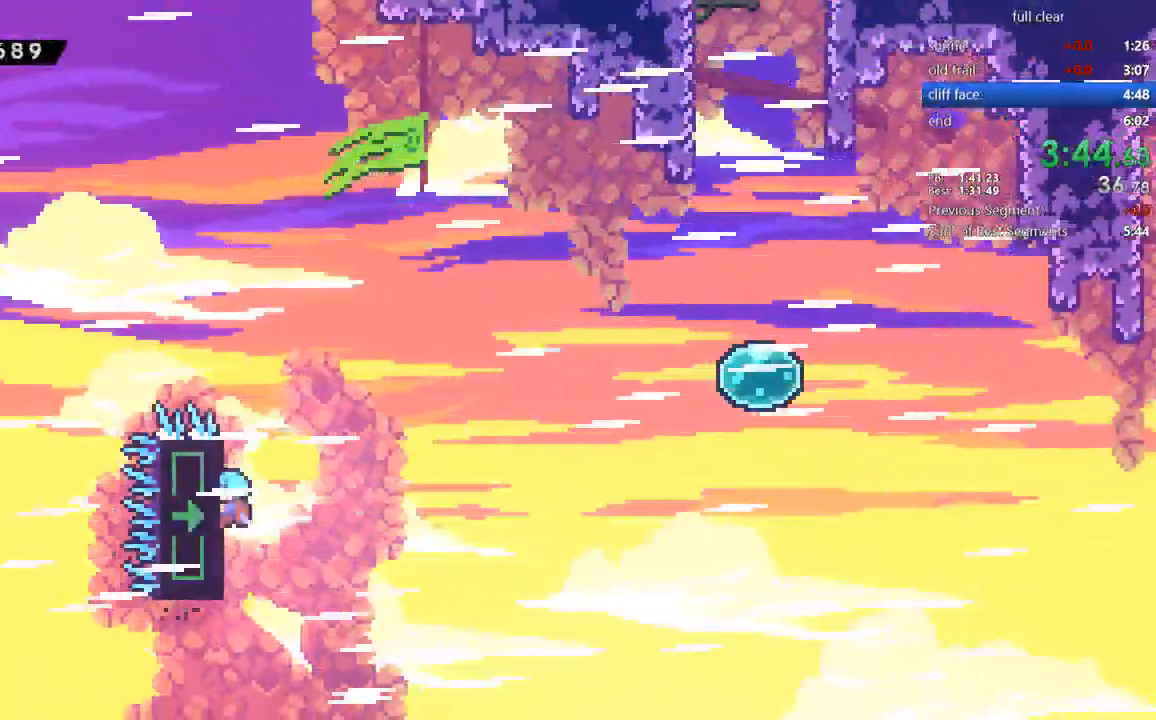
{"buttons": ["R2"], "events": [[350, "DPAD_UP", "up"]]}
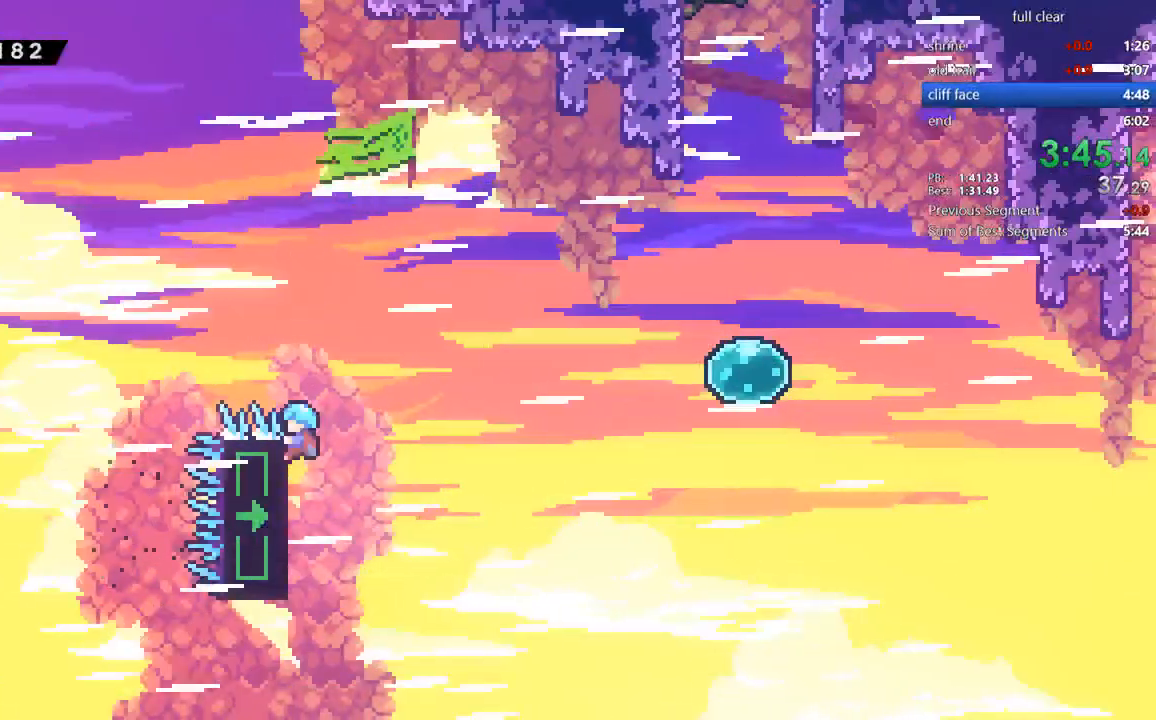
{"buttons": ["R2"], "events": []}
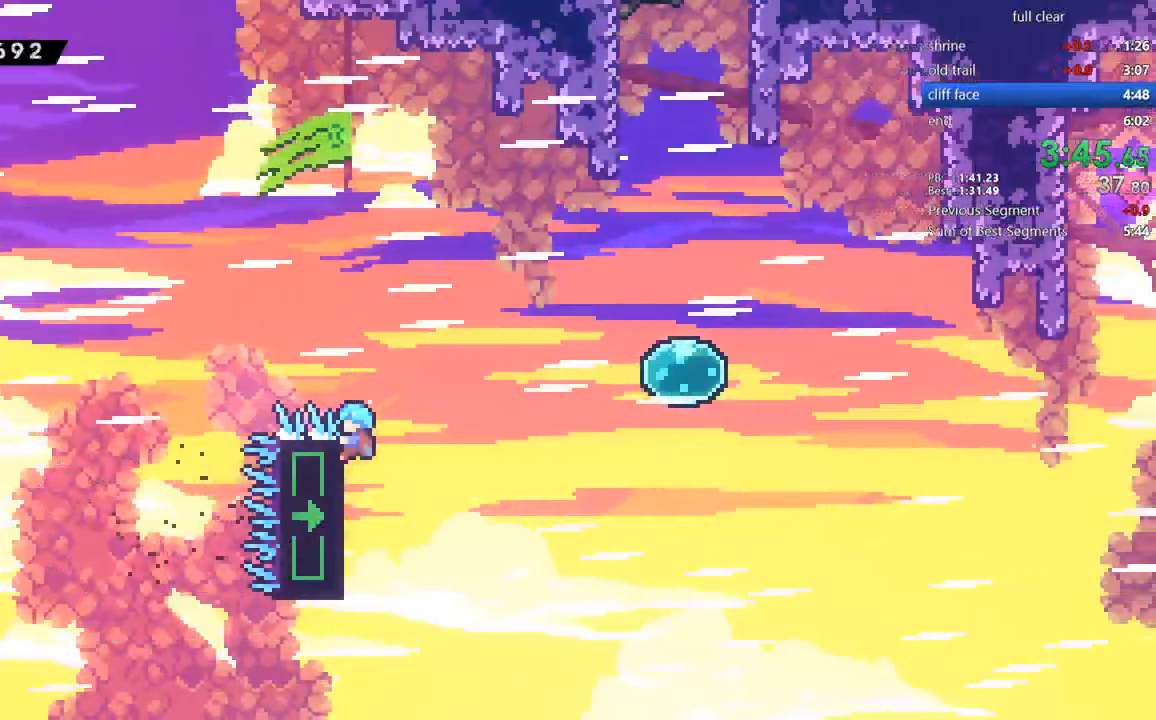
{"buttons": ["R2"], "events": []}
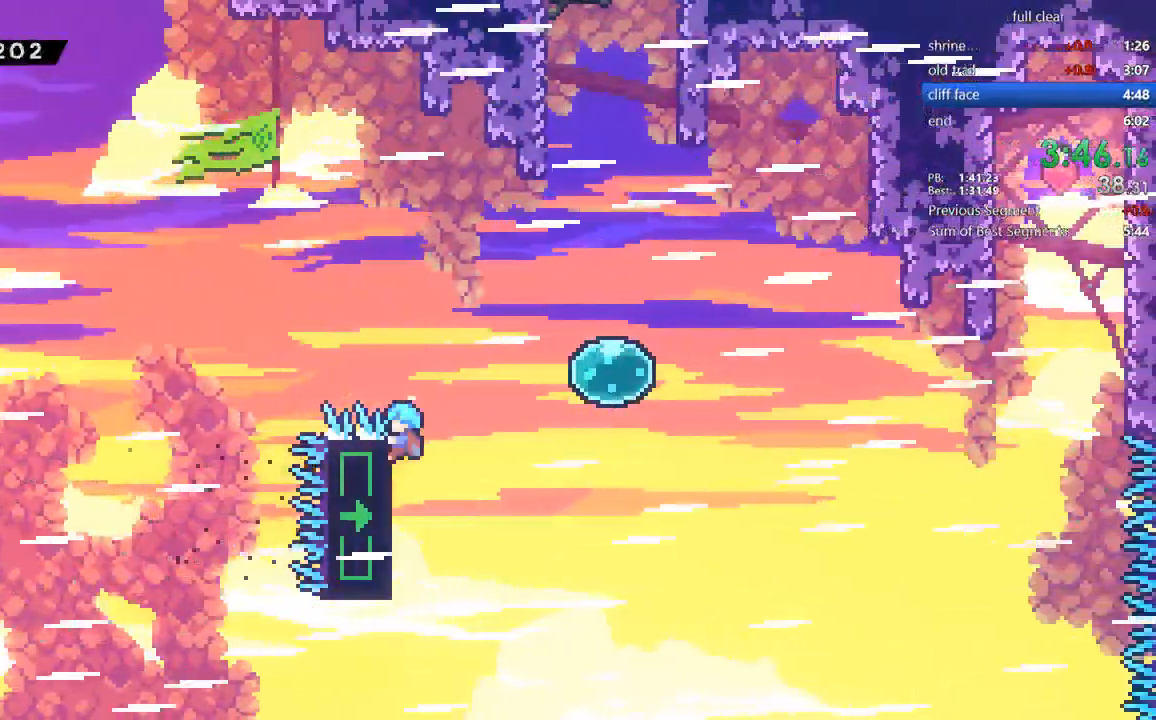
{"buttons": ["R2", "DPAD_UP", "DPAD_RIGHT"], "events": [[234, "DPAD_RIGHT", "down"], [301, "CROSS", "down"], [401, "DPAD_UP", "down"], [501, "CROSS", "up"]]}
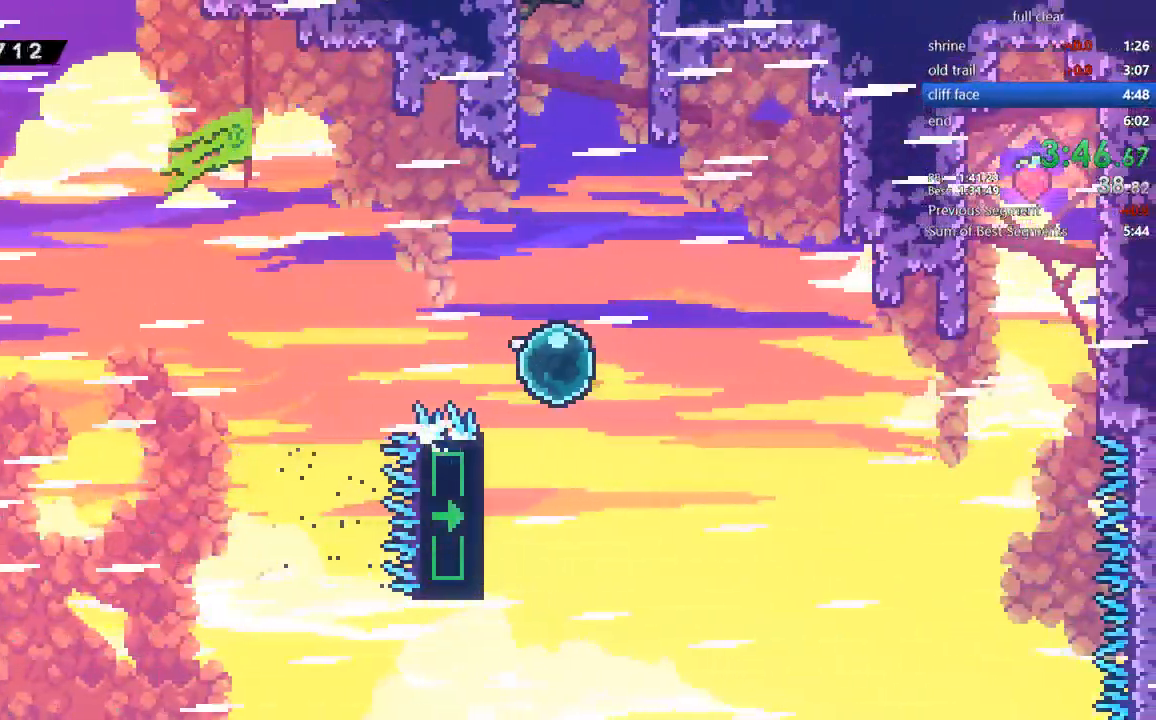
{"buttons": ["DPAD_RIGHT"], "events": [[33, "R2", "up"], [33, "SQUARE", "down"], [234, "DPAD_UP", "up"], [234, "SQUARE", "up"]]}
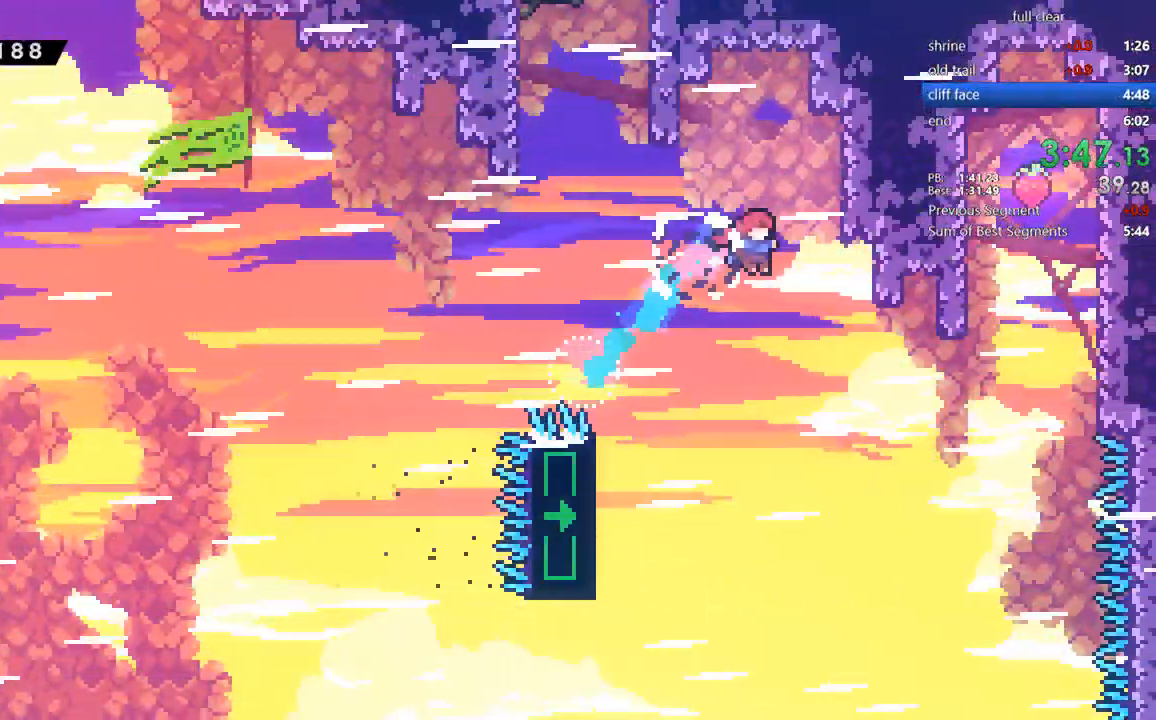
{"buttons": ["R2", "DPAD_UP"], "events": [[101, "DPAD_RIGHT", "up"], [134, "DPAD_LEFT", "down"], [367, "R2", "down"], [401, "DPAD_LEFT", "up"], [401, "DPAD_UP", "down"]]}
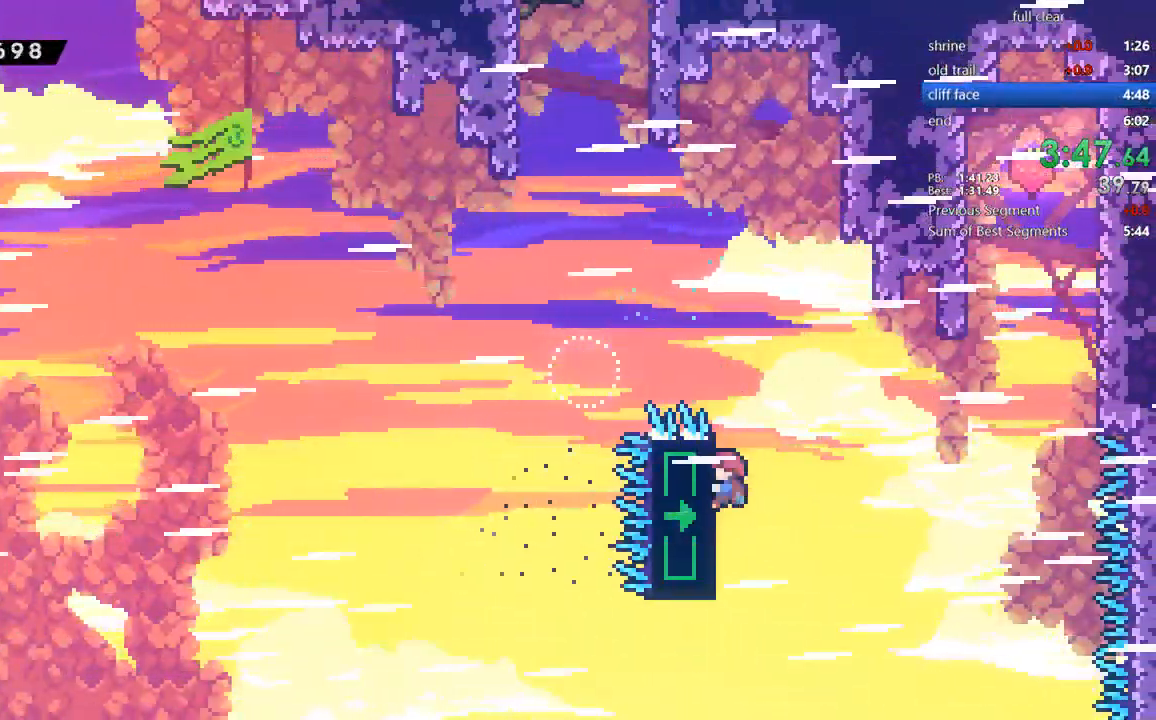
{"buttons": ["R2", "DPAD_UP"], "events": []}
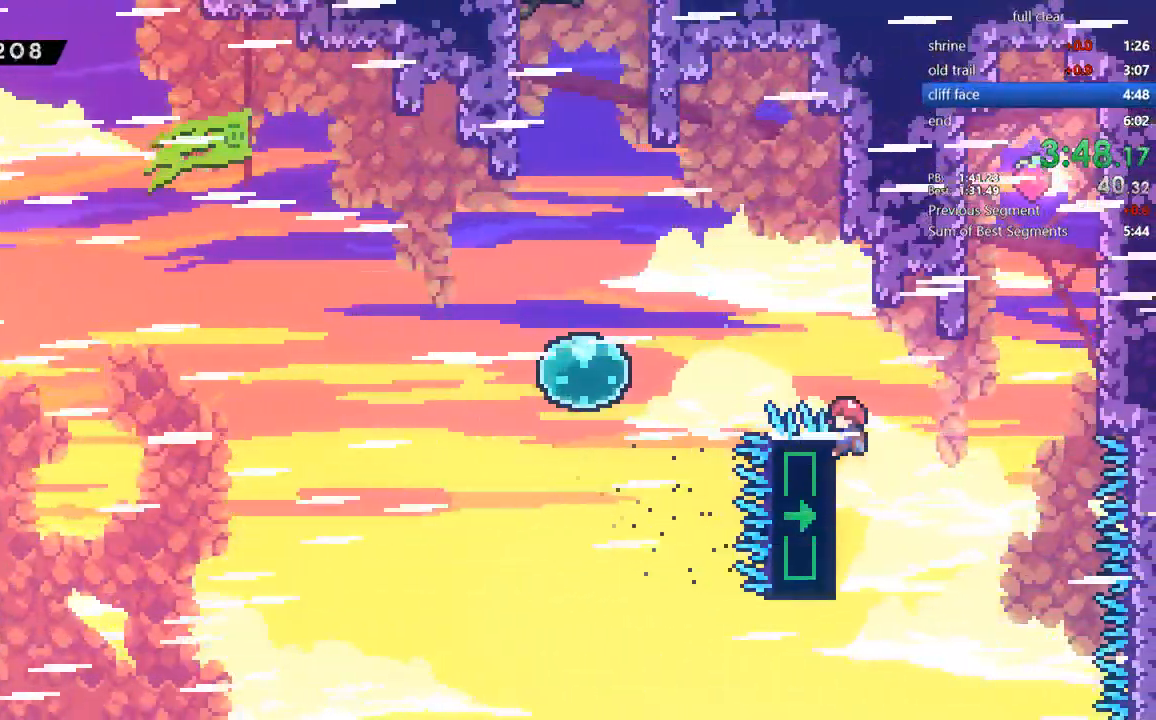
{"buttons": ["CROSS", "R2", "DPAD_RIGHT"], "events": [[34, "DPAD_UP", "up"], [134, "DPAD_RIGHT", "down"], [301, "CROSS", "down"]]}
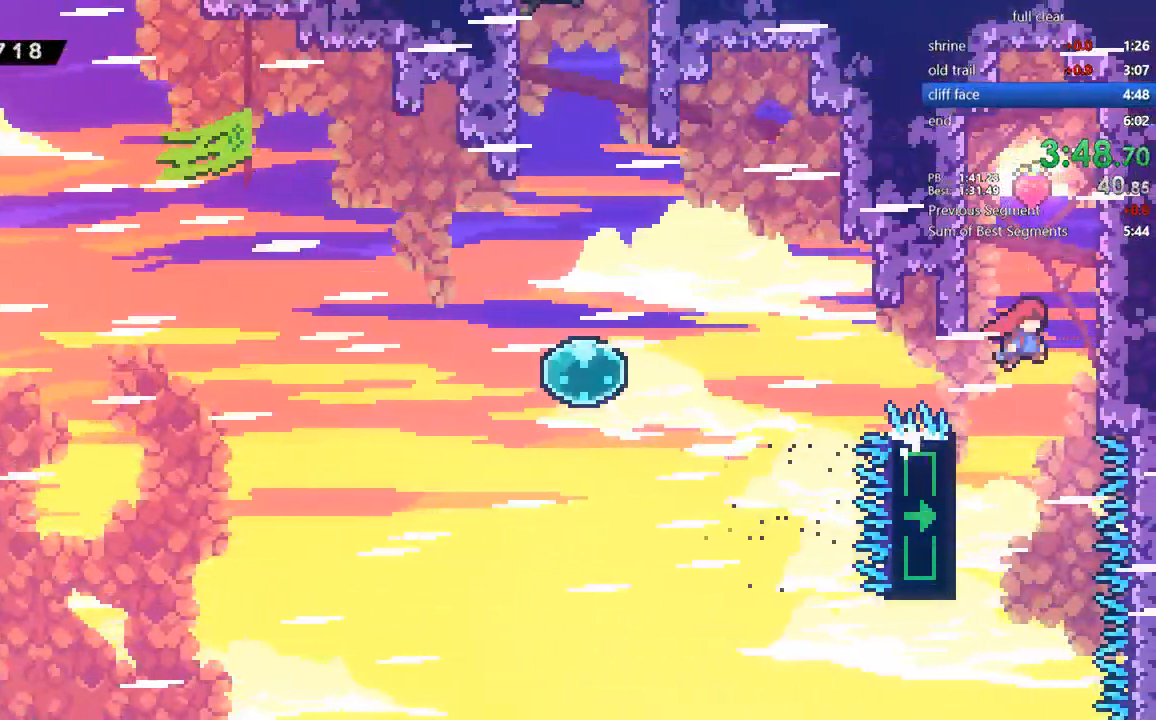
{"buttons": ["CROSS", "DPAD_RIGHT"], "events": [[133, "CROSS", "up"], [200, "CROSS", "down"], [234, "DPAD_RIGHT", "up"], [234, "DPAD_UP", "down"], [267, "DPAD_LEFT", "down"], [267, "DPAD_UP", "up"], [367, "CROSS", "up"], [367, "R2", "up"], [434, "CROSS", "down"], [434, "DPAD_LEFT", "up"], [434, "DPAD_RIGHT", "down"]]}
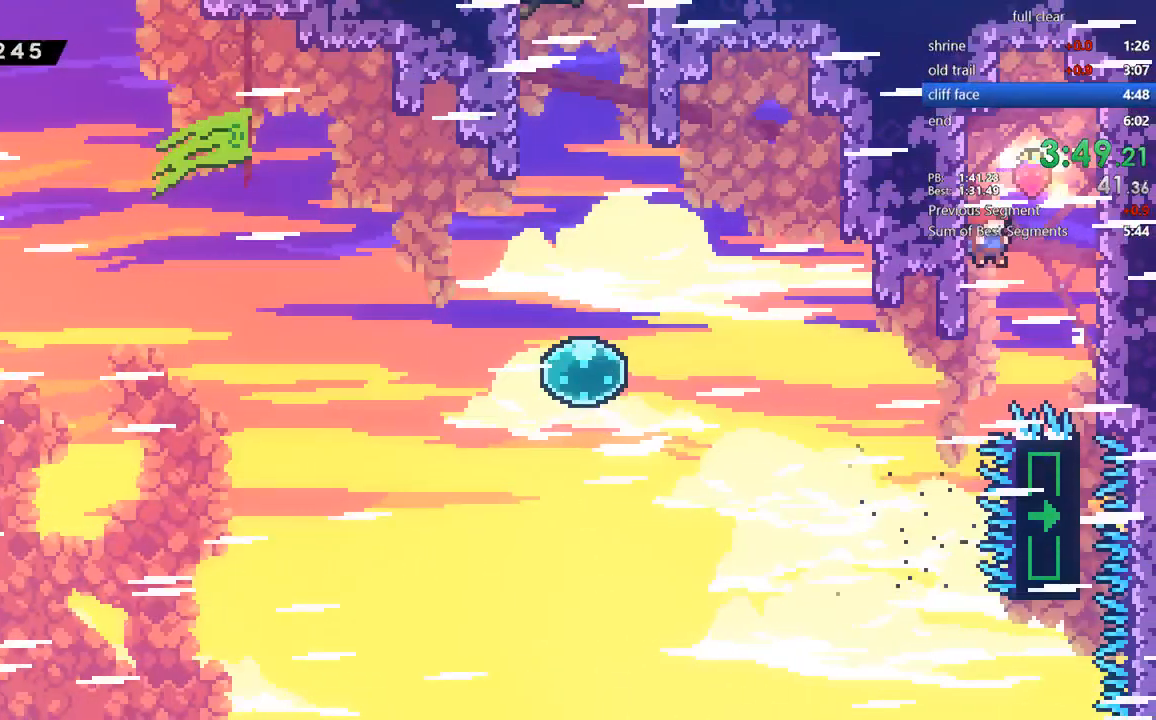
{"buttons": ["CROSS", "DPAD_RIGHT"], "events": [[34, "CROSS", "up"], [34, "DPAD_RIGHT", "up"], [267, "CROSS", "down"], [434, "DPAD_RIGHT", "down"]]}
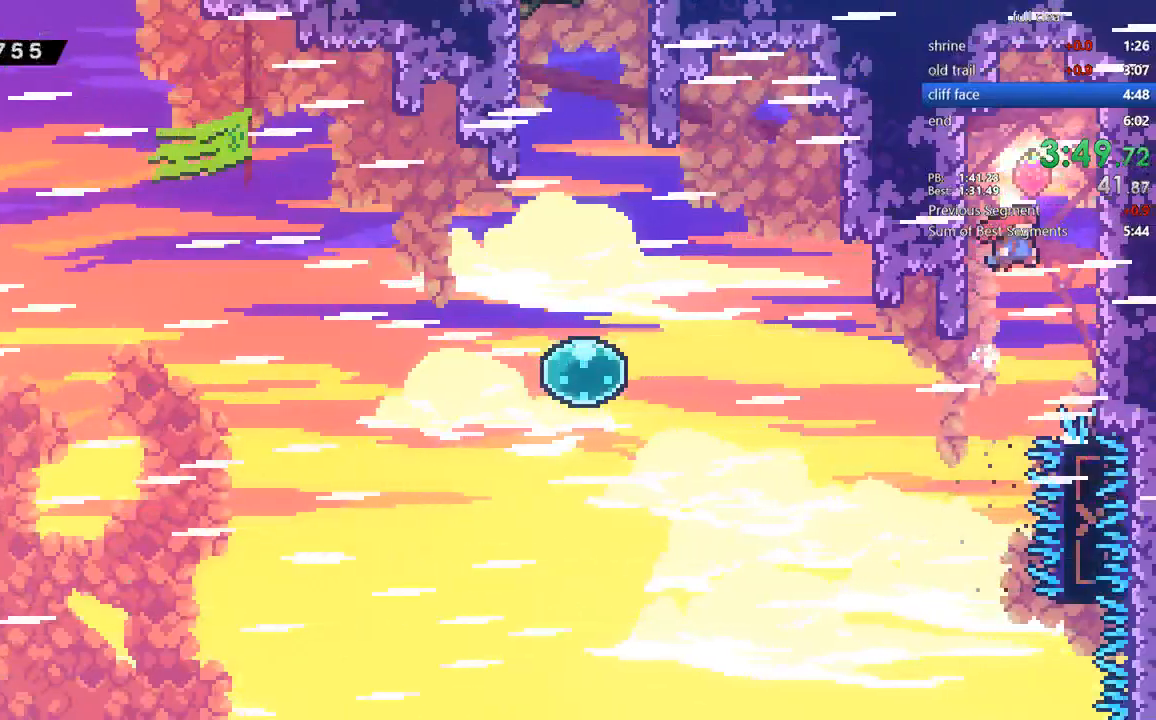
{"buttons": ["CROSS", "DPAD_LEFT"], "events": [[100, "CROSS", "up"], [234, "CROSS", "down"], [400, "CROSS", "up"], [400, "DPAD_RIGHT", "up"], [434, "CROSS", "down"], [434, "DPAD_LEFT", "down"]]}
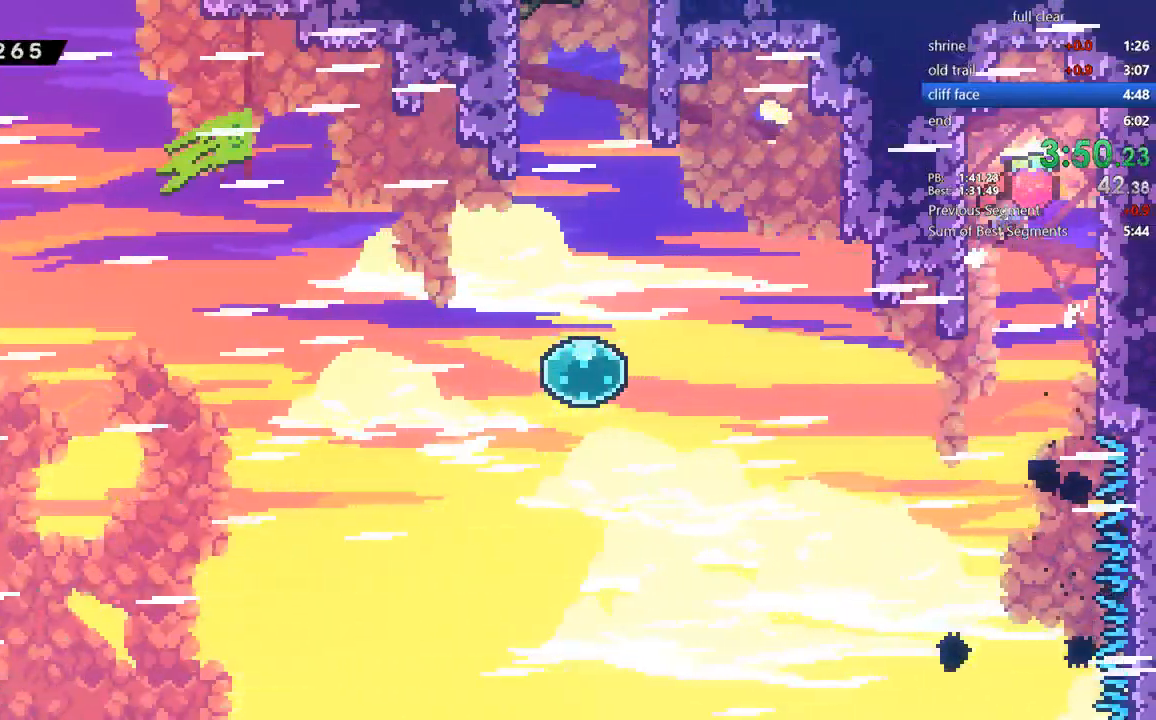
{"buttons": ["DPAD_LEFT"], "events": [[67, "DPAD_LEFT", "up"], [101, "CROSS", "up"], [134, "DPAD_RIGHT", "down"], [201, "DPAD_RIGHT", "up"], [468, "DPAD_LEFT", "down"]]}
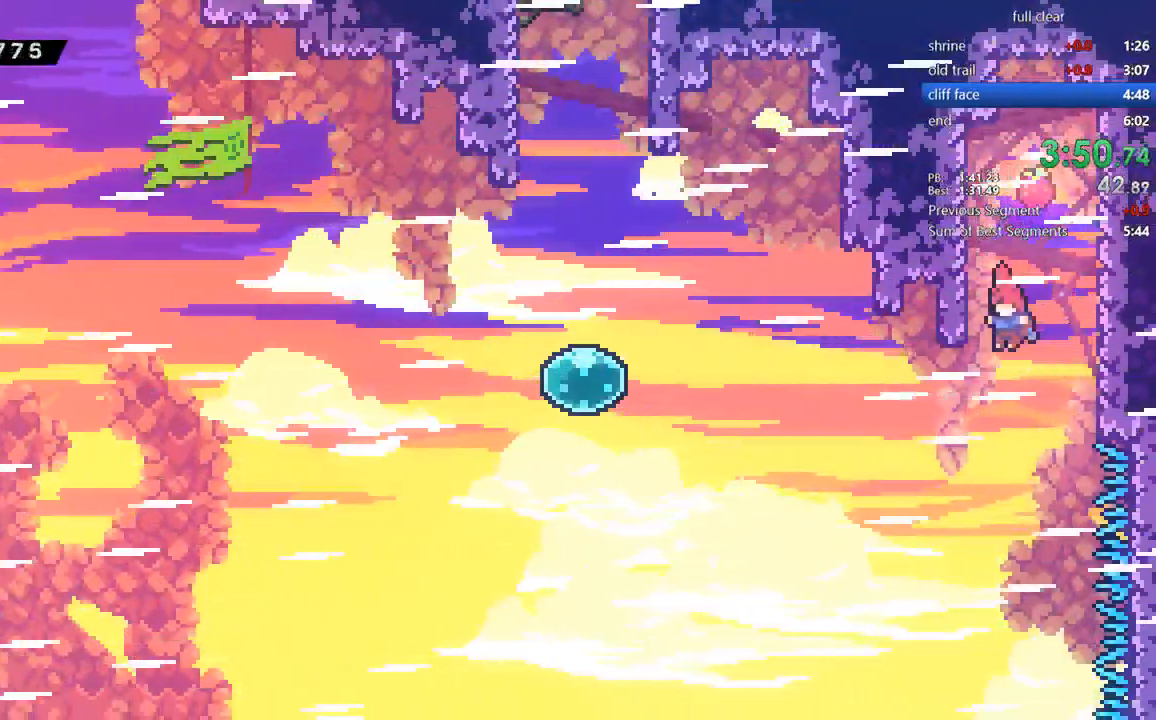
{"buttons": ["DPAD_LEFT"], "events": [[100, "DPAD_UP", "down"], [200, "SQUARE", "down"], [400, "DPAD_UP", "up"], [400, "SQUARE", "up"]]}
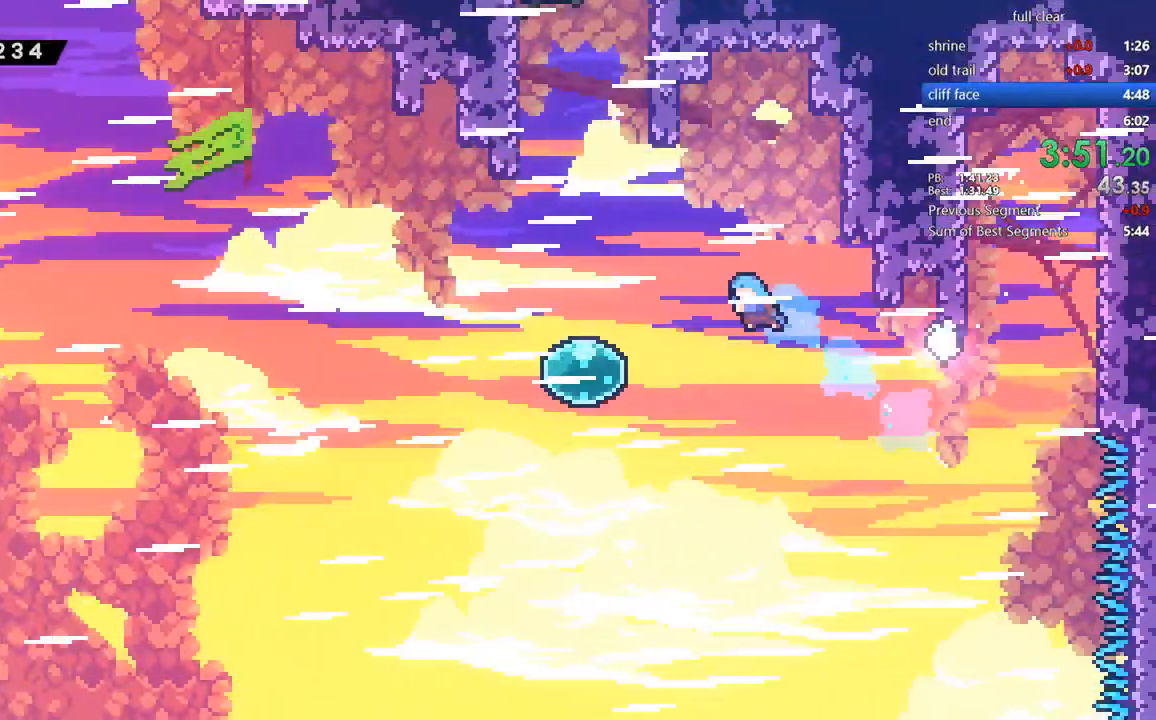
{"buttons": ["SQUARE", "DPAD_UP"], "events": [[234, "DPAD_UP", "down"], [267, "DPAD_LEFT", "up"], [301, "SQUARE", "down"]]}
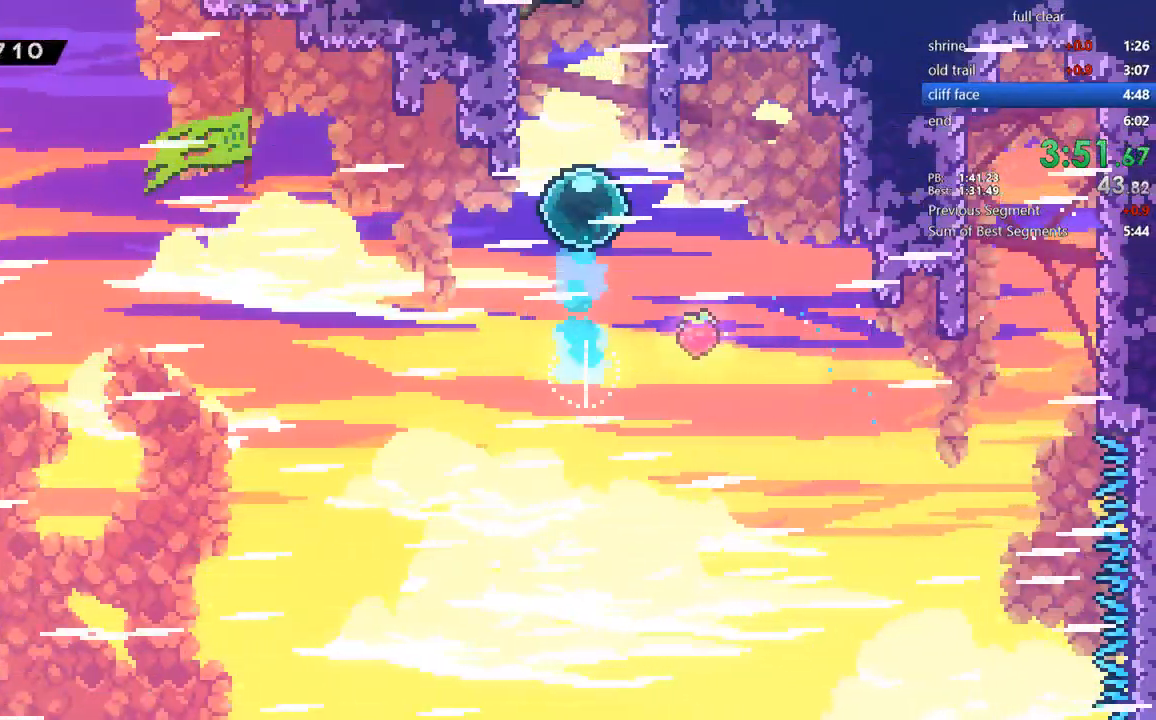
{"buttons": ["DPAD_UP"], "events": [[33, "SQUARE", "up"], [167, "SQUARE", "down"], [417, "SQUARE", "up"]]}
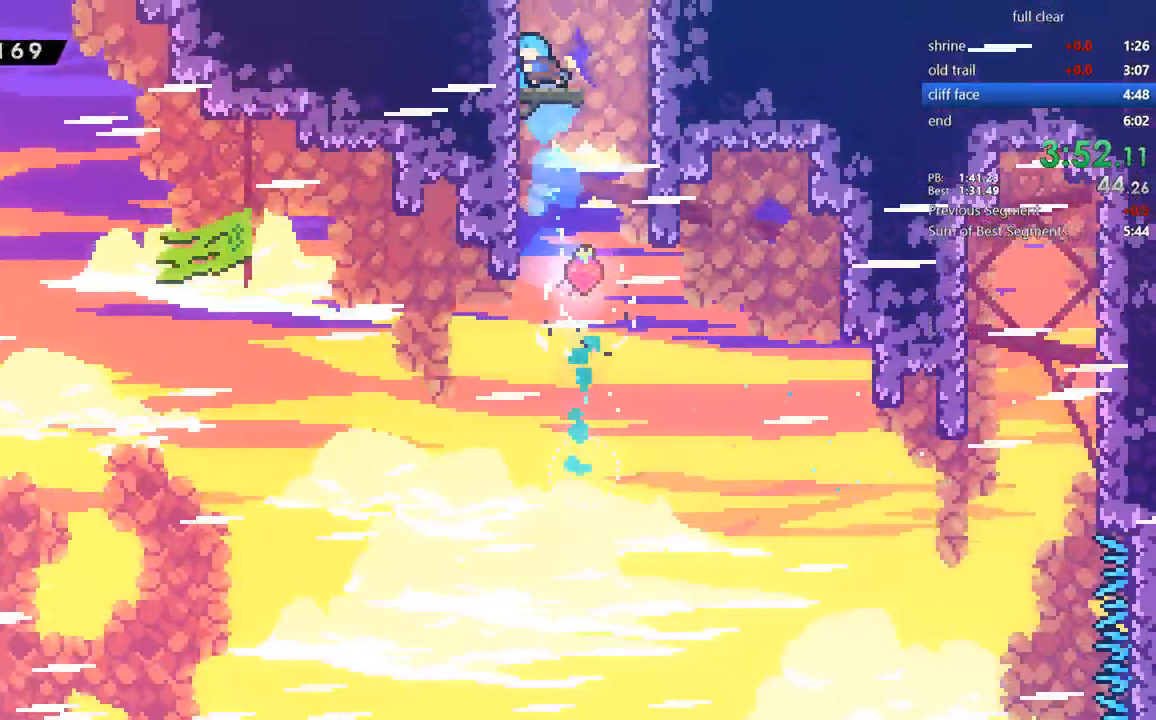
{"buttons": [], "events": [[134, "SQUARE", "down"], [334, "SQUARE", "up"], [384, "DPAD_UP", "up"]]}